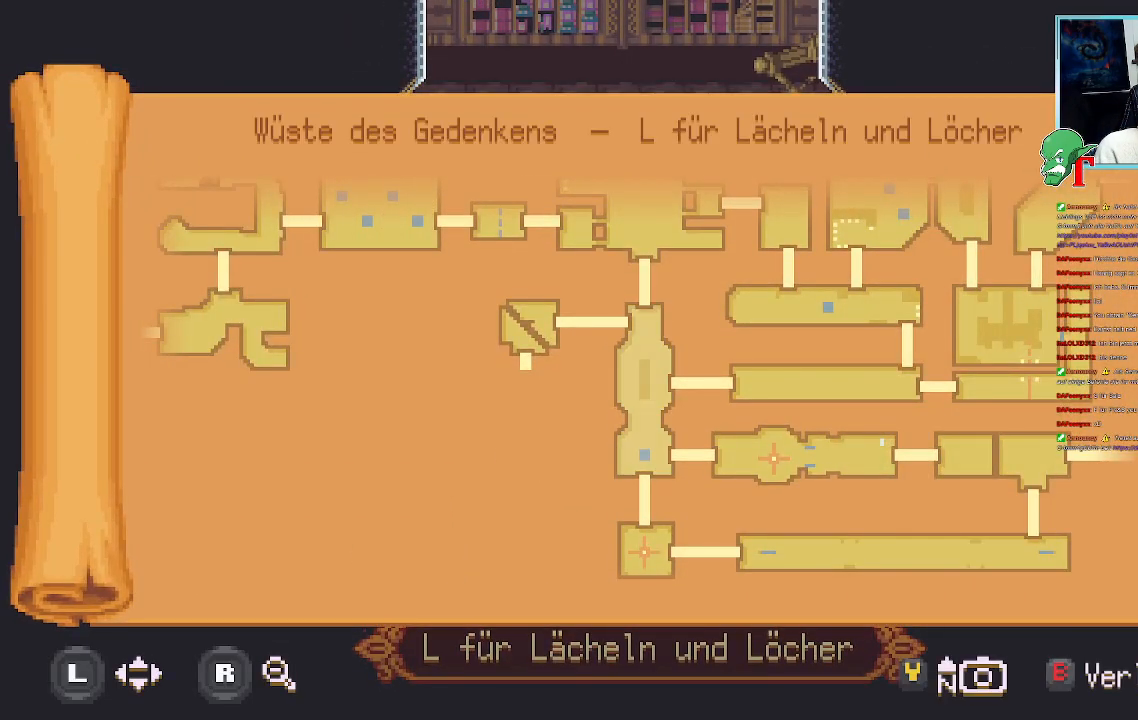
Gameplay with a controller (PlayStation layout); each line is a JSON object with the inputs held at the frame after it. "events" lists button and stick changes between this image and that frame as [ms after this image, input, new state], when the widget could be followed in between.
{"buttons": [], "left_stick": "center", "right_stick": "center", "events": []}
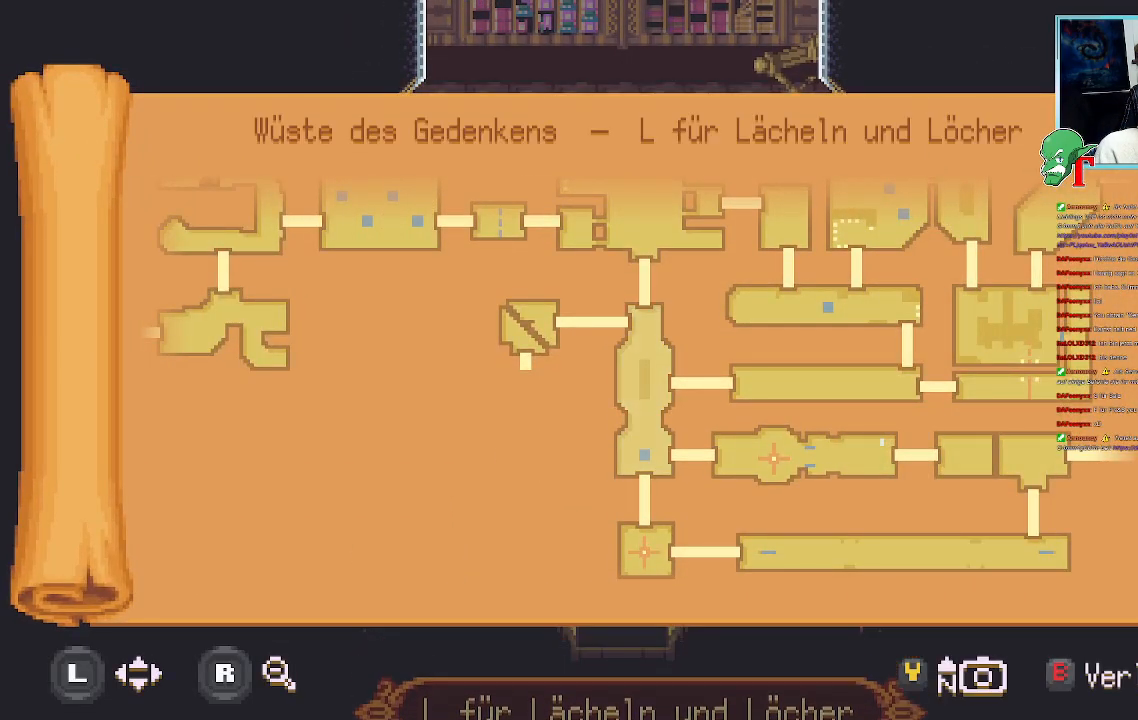
{"buttons": [], "left_stick": "right", "right_stick": "center", "events": [[419, "left_stick", "right"]]}
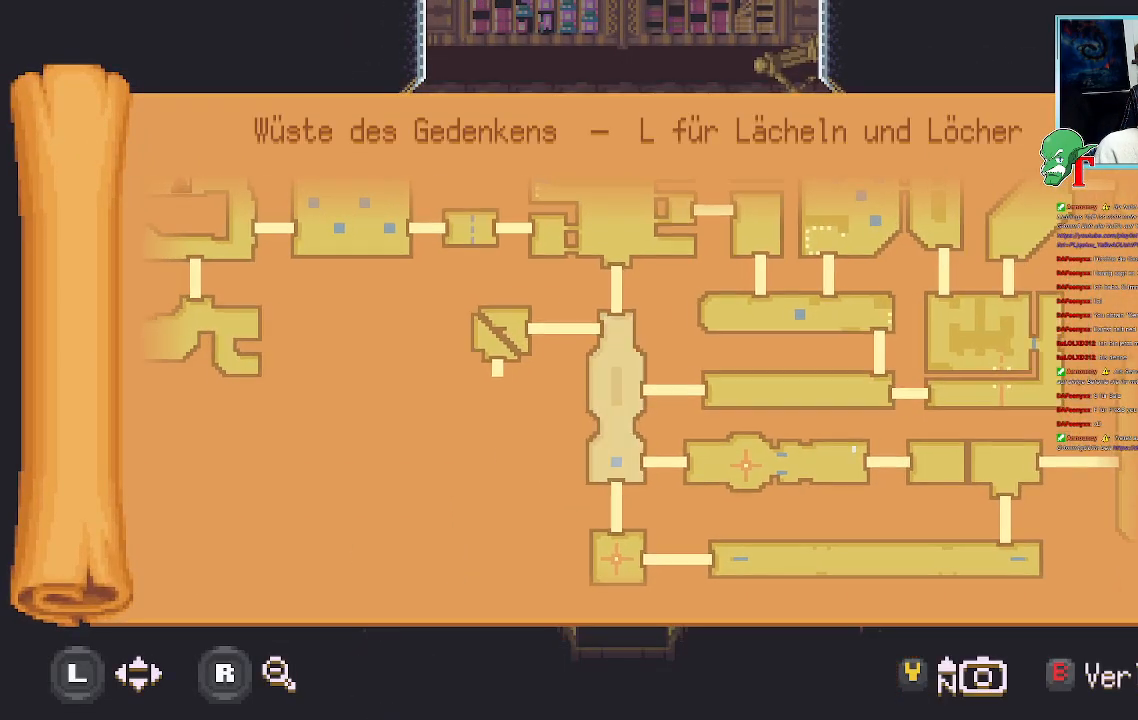
{"buttons": [], "left_stick": "center", "right_stick": "center", "events": [[135, "left_stick", "center"]]}
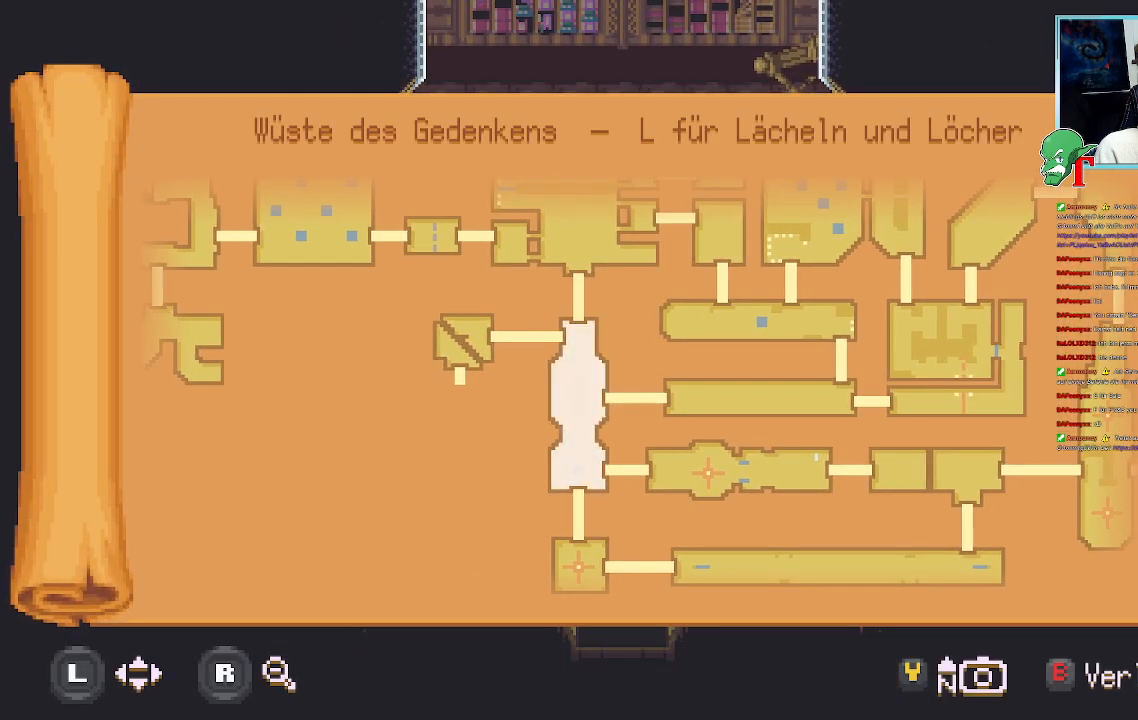
{"buttons": [], "left_stick": "center", "right_stick": "center", "events": []}
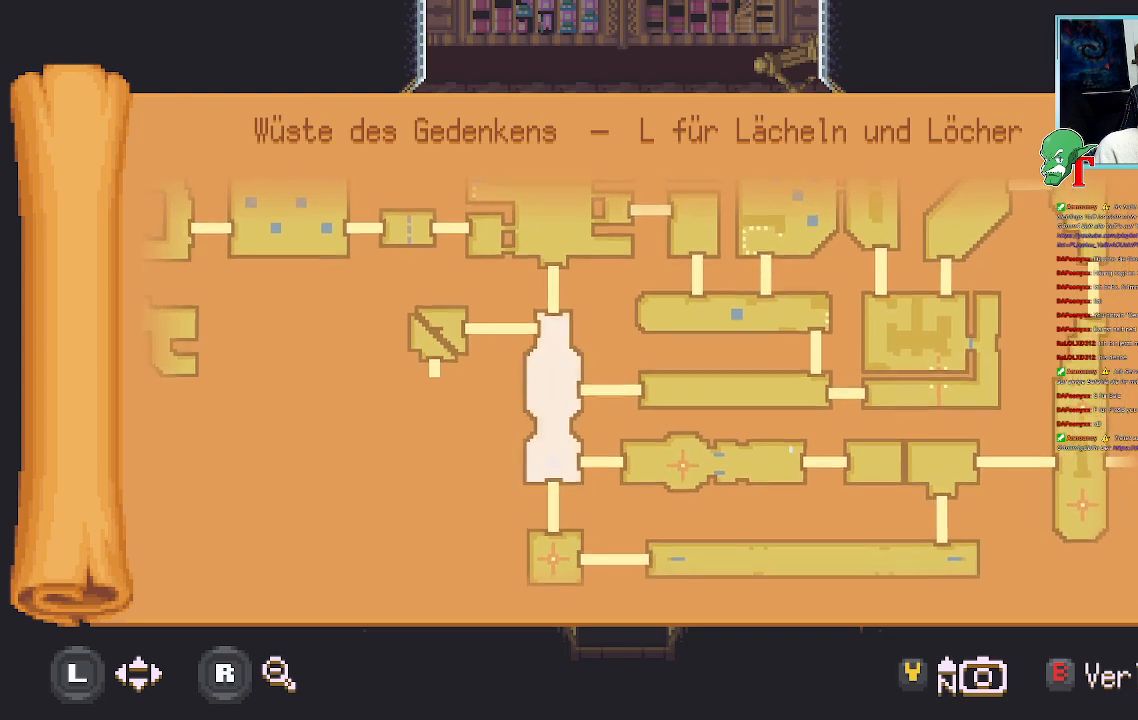
{"buttons": [], "left_stick": "up", "right_stick": "center", "events": [[218, "left_stick", "right"], [269, "left_stick", "up-right"], [369, "left_stick", "up"]]}
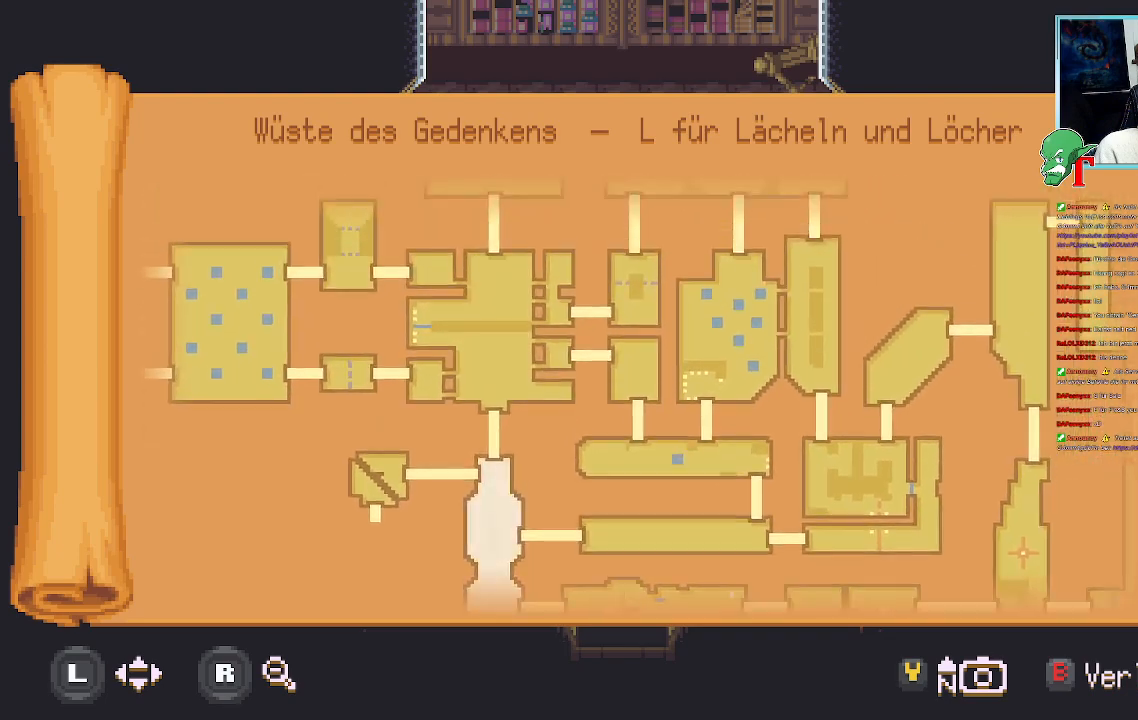
{"buttons": [], "left_stick": "center", "right_stick": "center", "events": [[218, "left_stick", "center"]]}
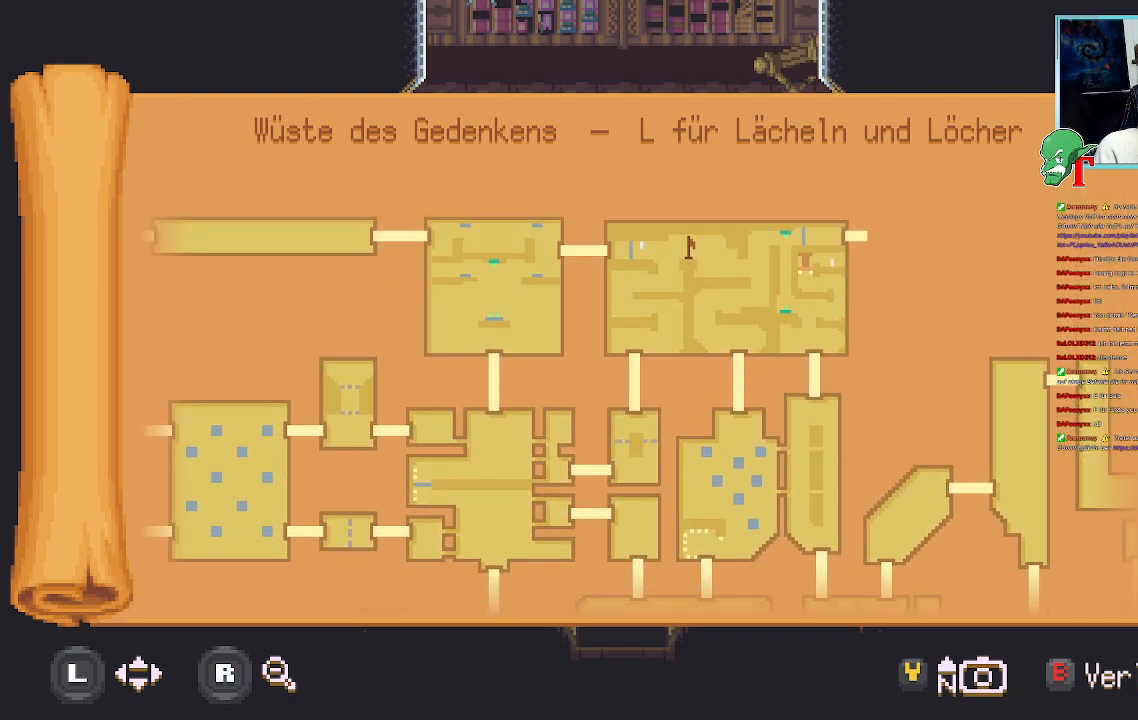
{"buttons": [], "left_stick": "center", "right_stick": "center", "events": [[134, "left_stick", "up-right"], [352, "left_stick", "center"]]}
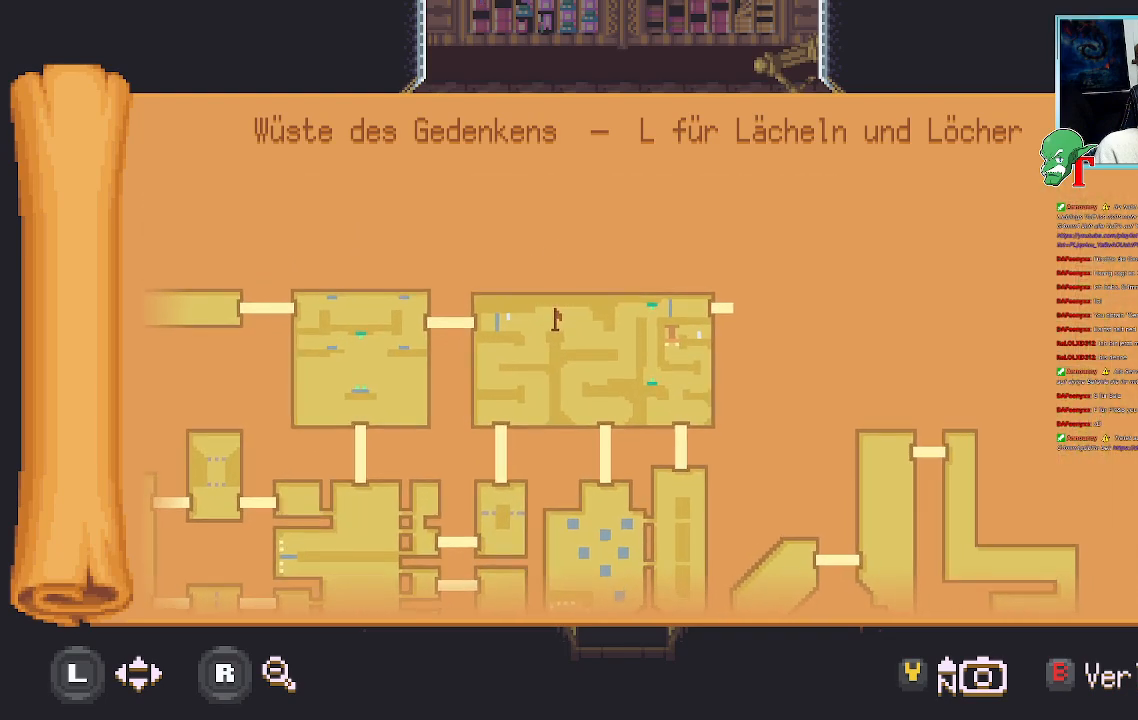
{"buttons": [], "left_stick": "center", "right_stick": "center", "events": []}
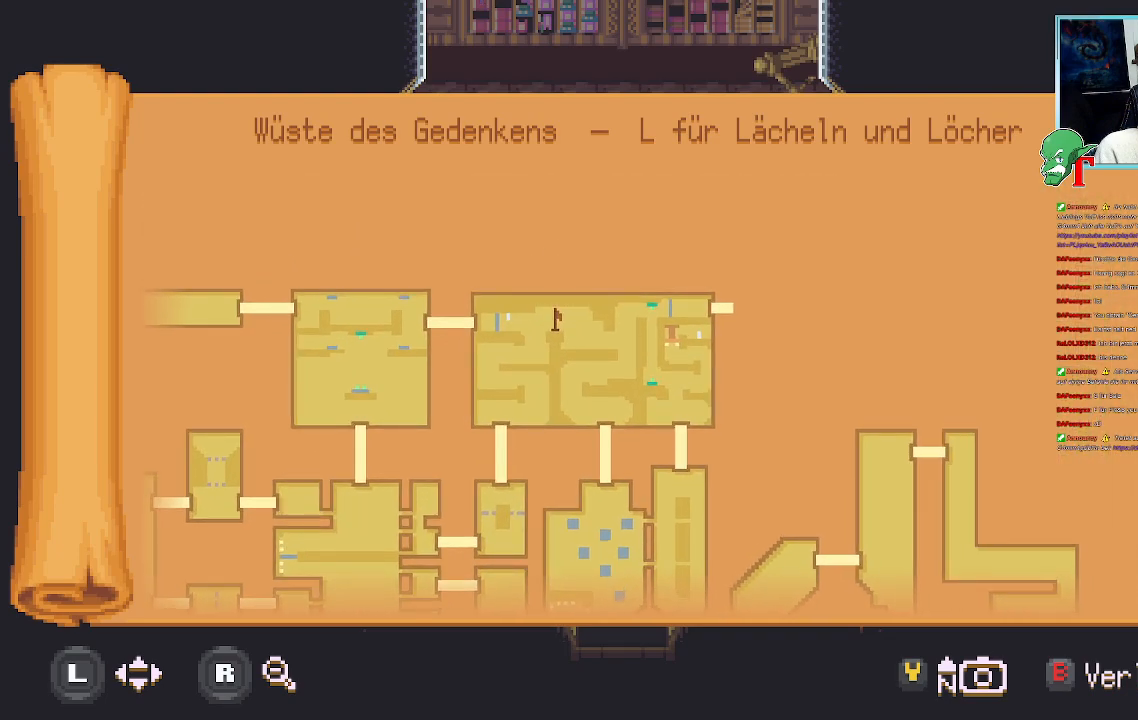
{"buttons": [], "left_stick": "center", "right_stick": "center", "events": [[67, "left_stick", "left"], [202, "left_stick", "center"]]}
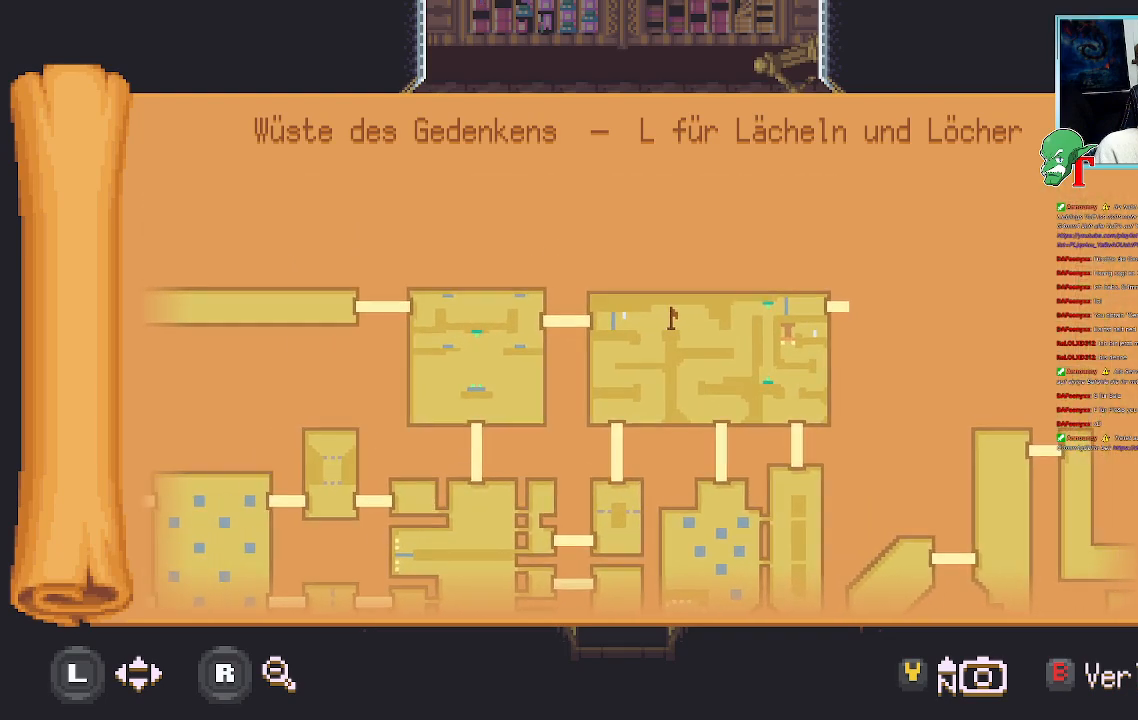
{"buttons": [], "left_stick": "center", "right_stick": "center", "events": []}
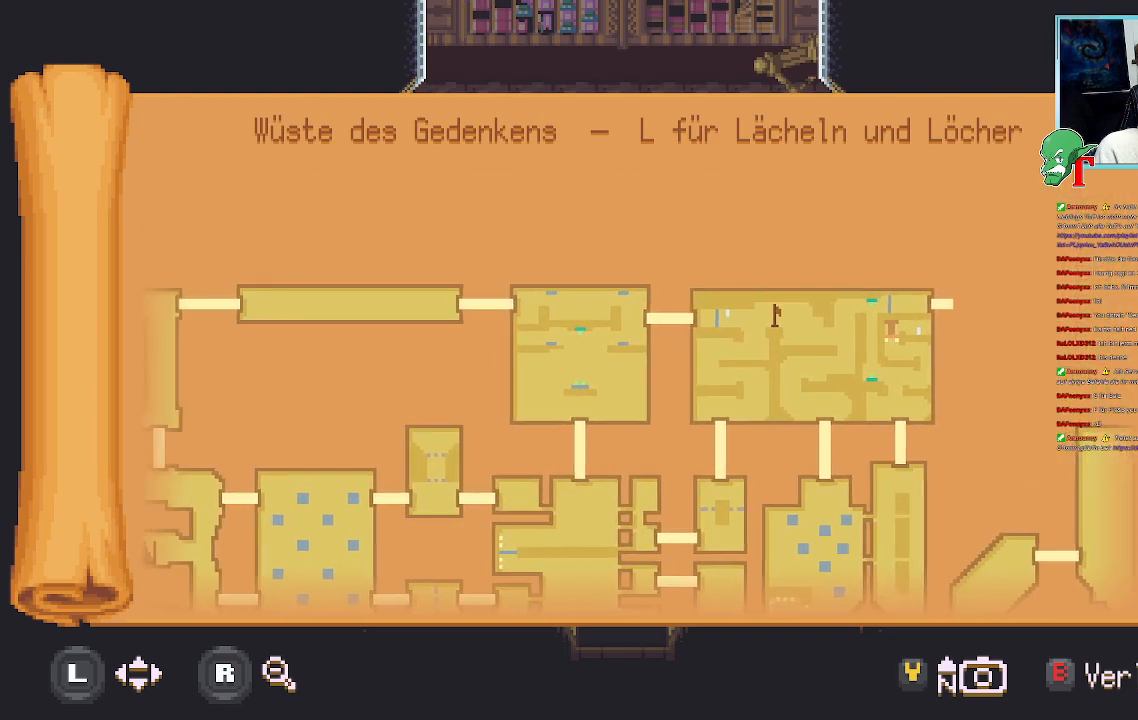
{"buttons": [], "left_stick": "center", "right_stick": "center", "events": [[168, "left_stick", "down-left"], [268, "left_stick", "down"], [403, "left_stick", "center"]]}
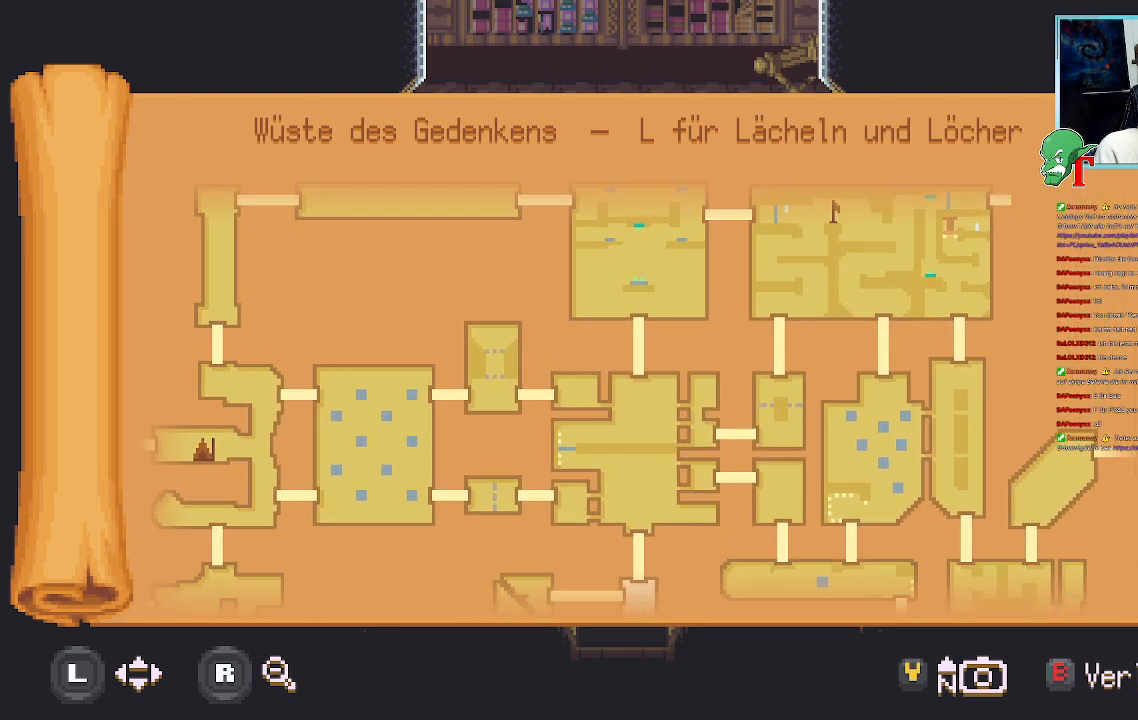
{"buttons": [], "left_stick": "center", "right_stick": "center", "events": []}
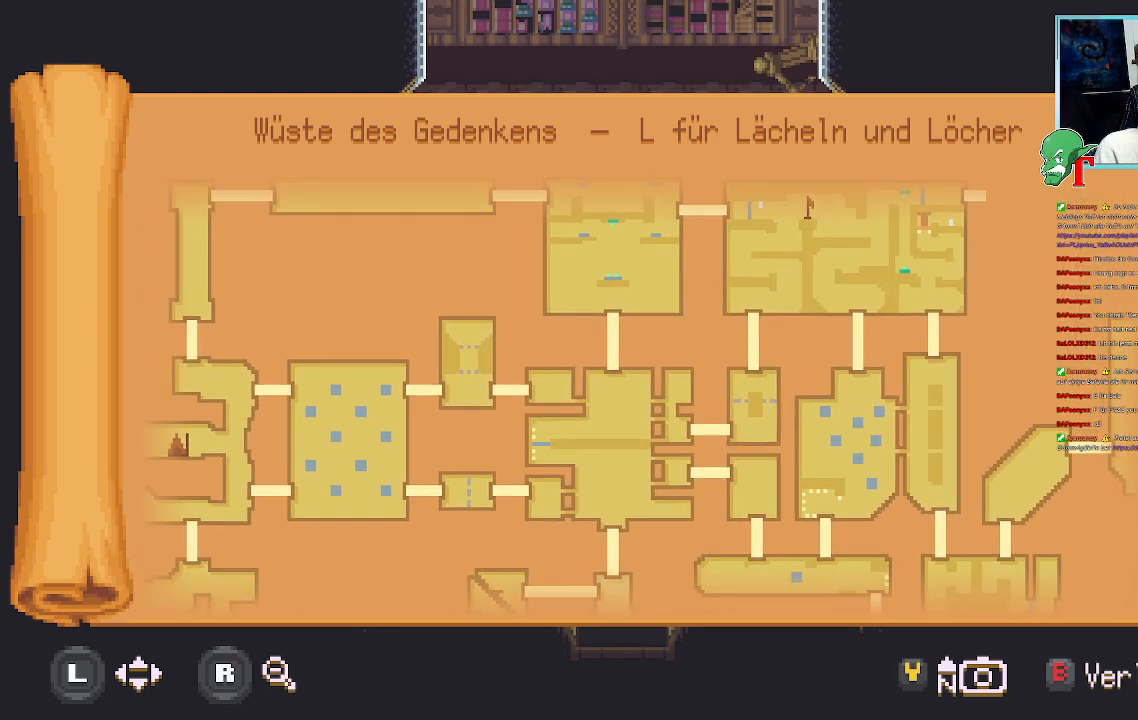
{"buttons": [], "left_stick": "down", "right_stick": "center", "events": [[269, "left_stick", "down-right"], [370, "left_stick", "down"]]}
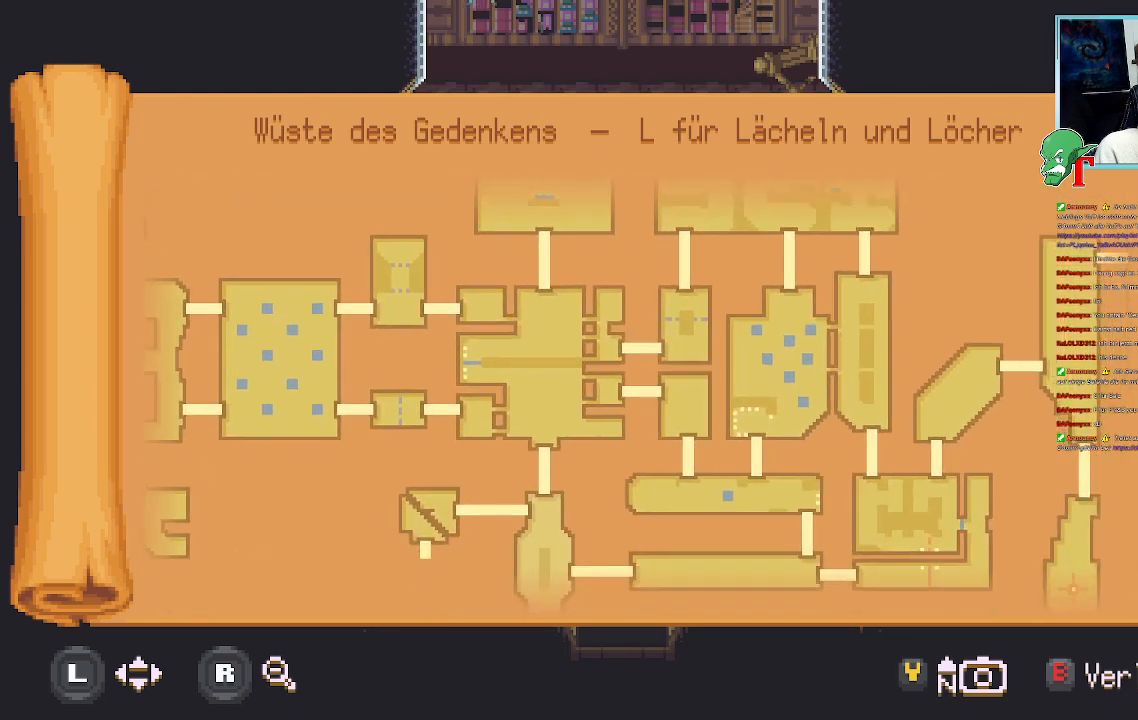
{"buttons": [], "left_stick": "down", "right_stick": "center", "events": []}
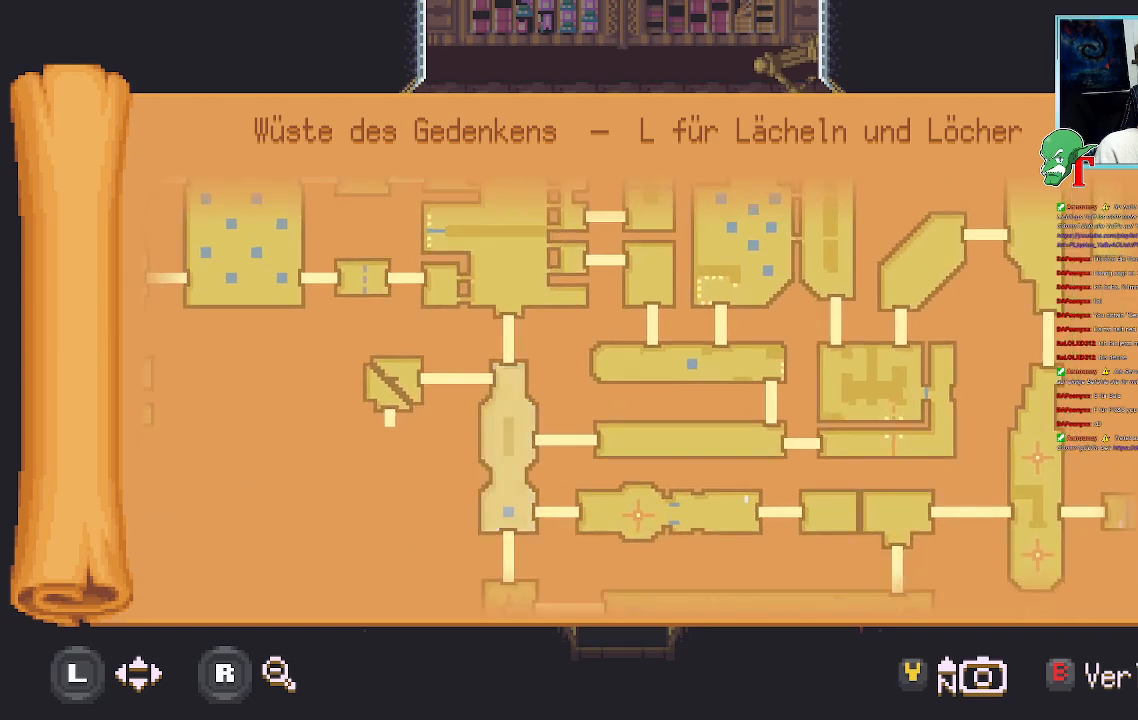
{"buttons": [], "left_stick": "center", "right_stick": "center", "events": [[67, "left_stick", "center"], [336, "left_stick", "up"], [420, "left_stick", "center"]]}
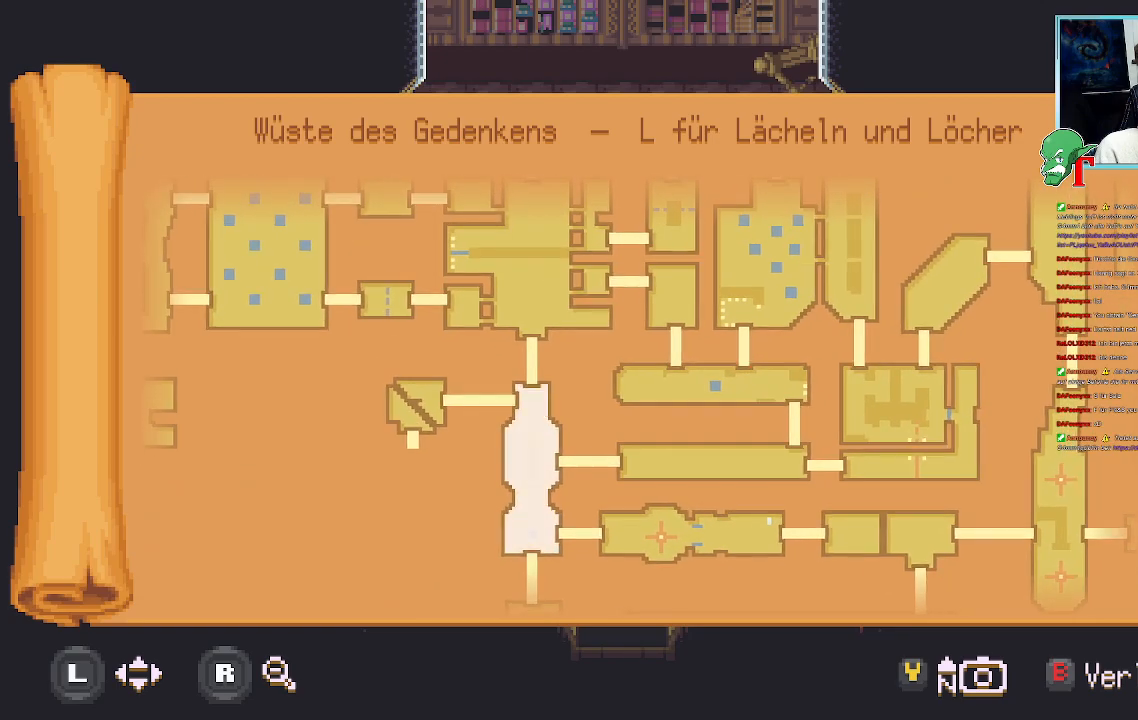
{"buttons": [], "left_stick": "center", "right_stick": "center", "events": []}
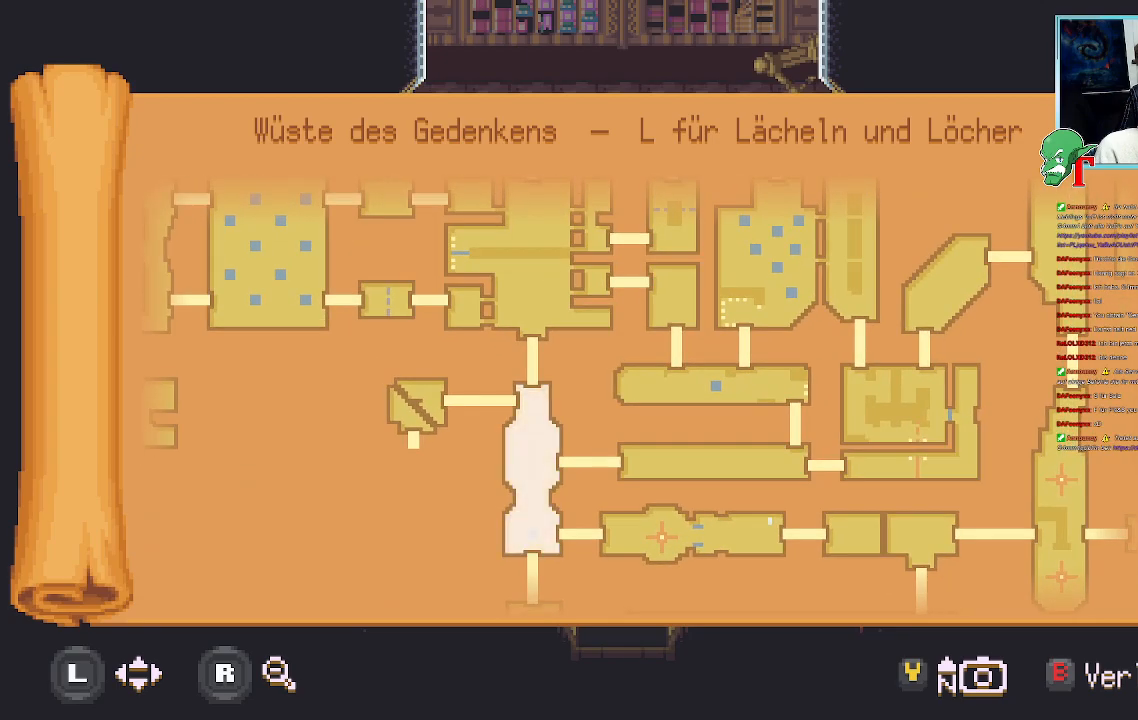
{"buttons": [], "left_stick": "center", "right_stick": "center", "events": [[168, "SELECT", "down"], [303, "SELECT", "up"]]}
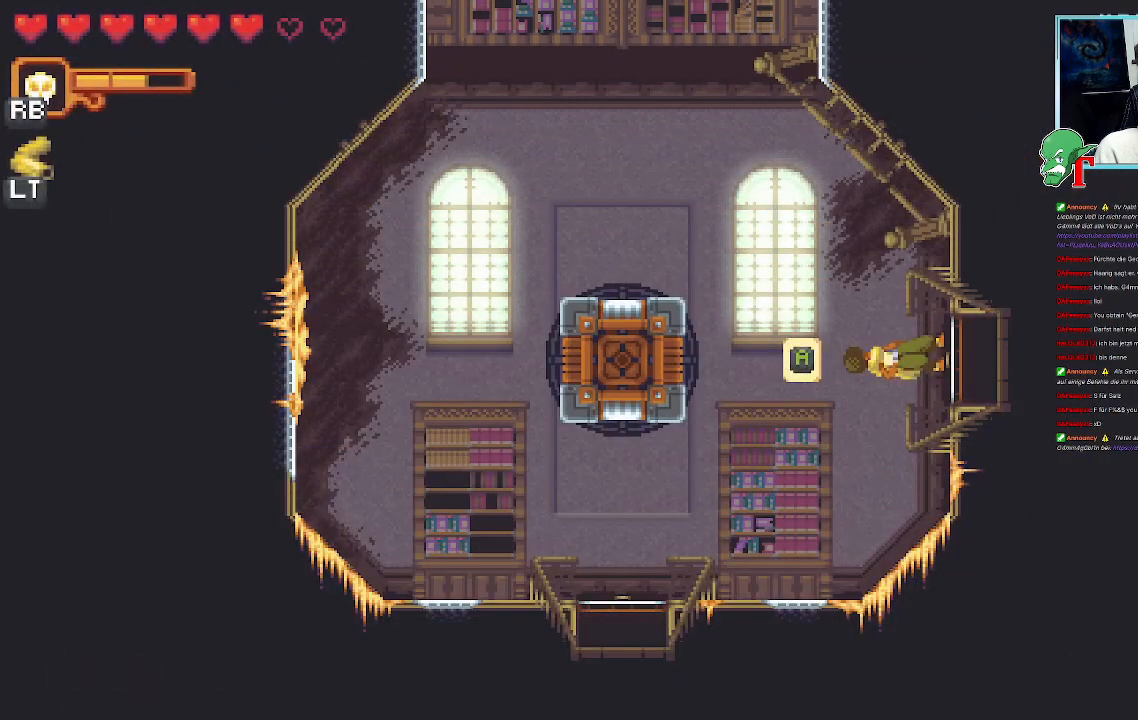
{"buttons": [], "left_stick": "up-left", "right_stick": "center", "events": [[386, "left_stick", "up-left"]]}
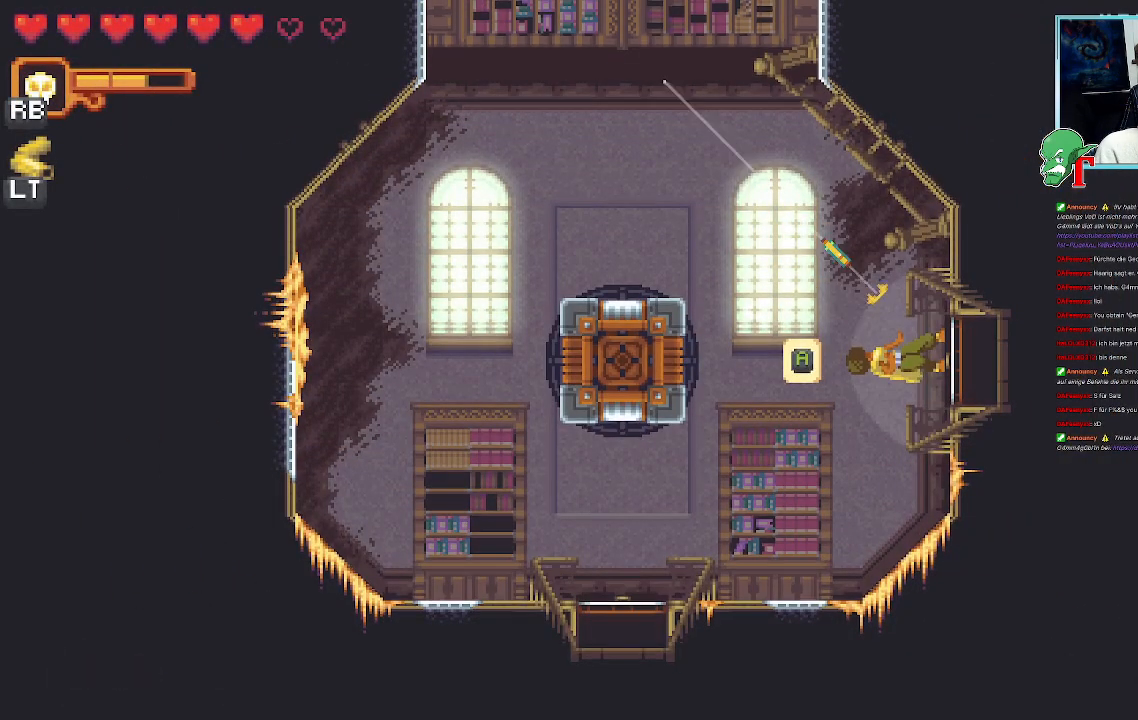
{"buttons": [], "left_stick": "up-left", "right_stick": "center", "events": [[34, "left_stick", "left"], [151, "left_stick", "up-left"]]}
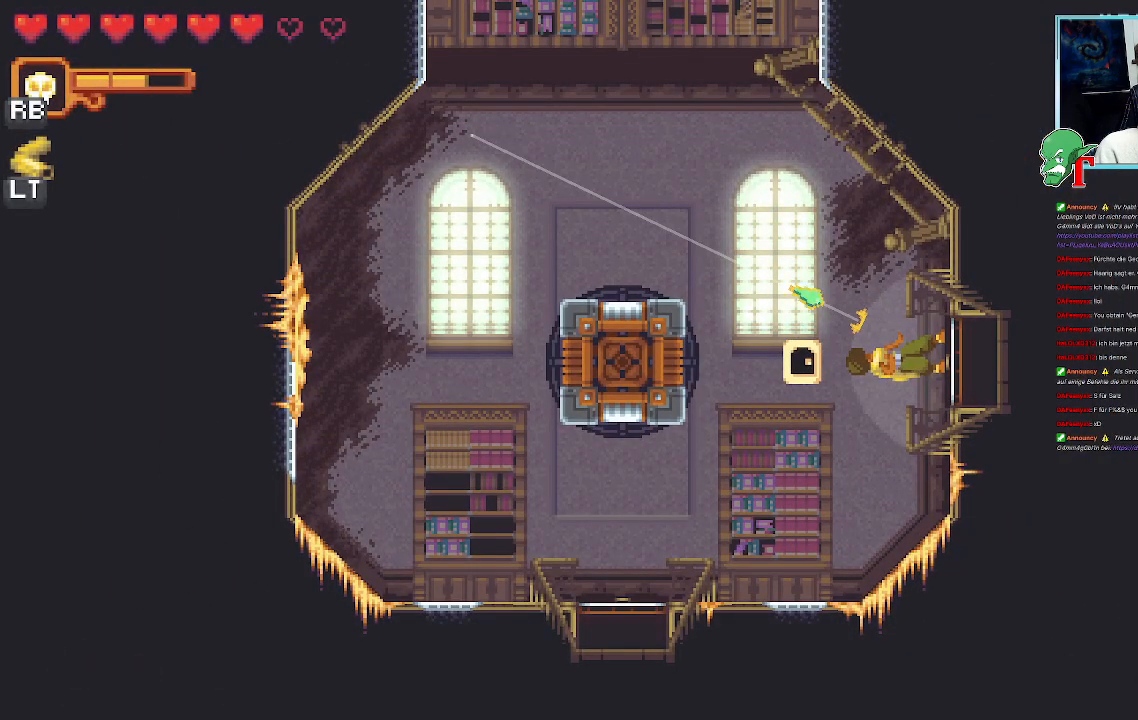
{"buttons": [], "left_stick": "down-left", "right_stick": "center", "events": [[151, "left_stick", "left"], [504, "left_stick", "down-left"]]}
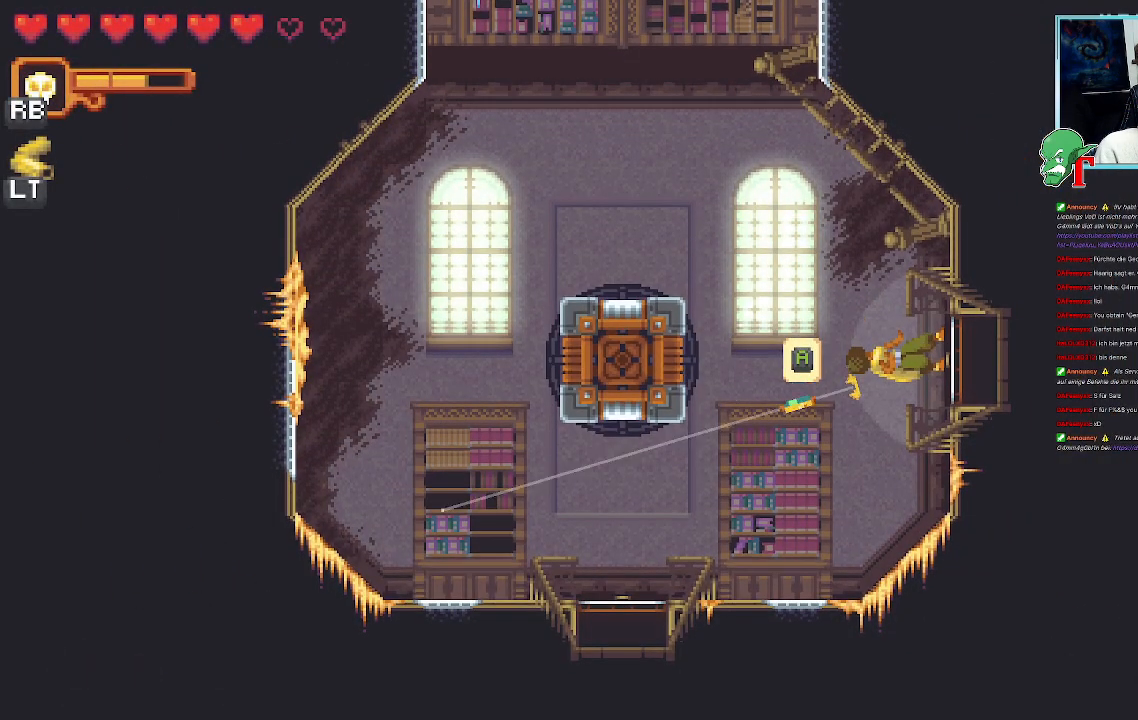
{"buttons": ["CROSS"], "left_stick": "down-left", "right_stick": "center", "events": [[470, "CROSS", "down"]]}
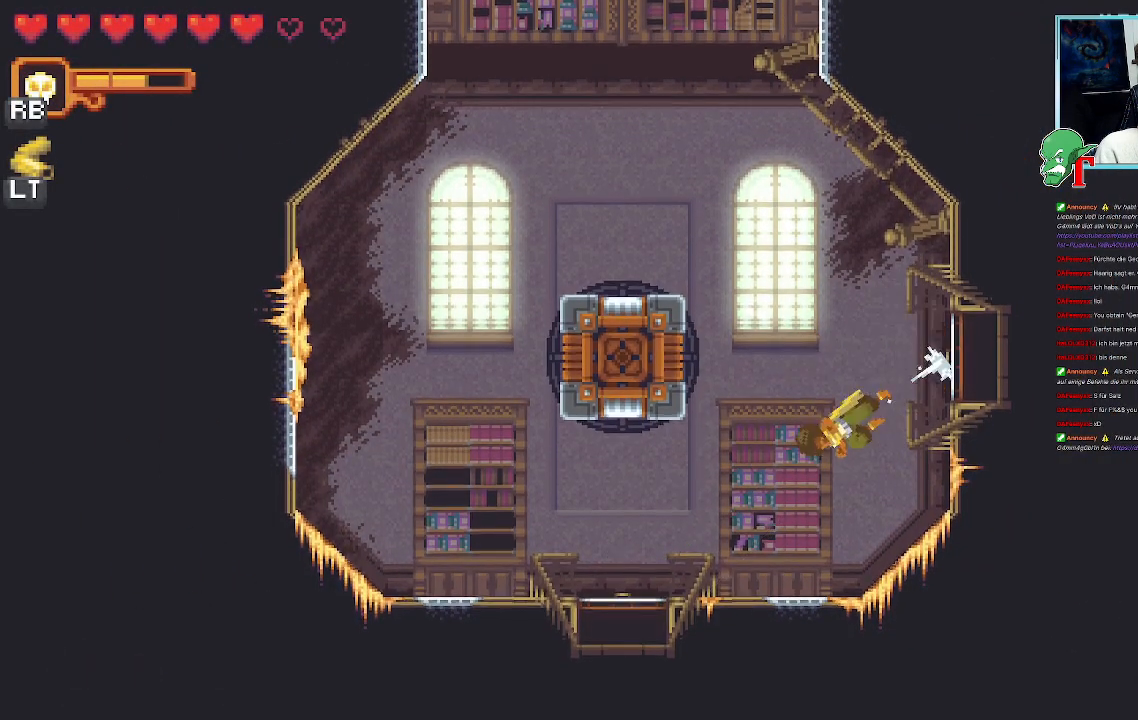
{"buttons": ["CROSS"], "left_stick": "up-left", "right_stick": "center", "events": [[101, "CROSS", "up"], [168, "left_stick", "up-left"], [420, "CROSS", "down"]]}
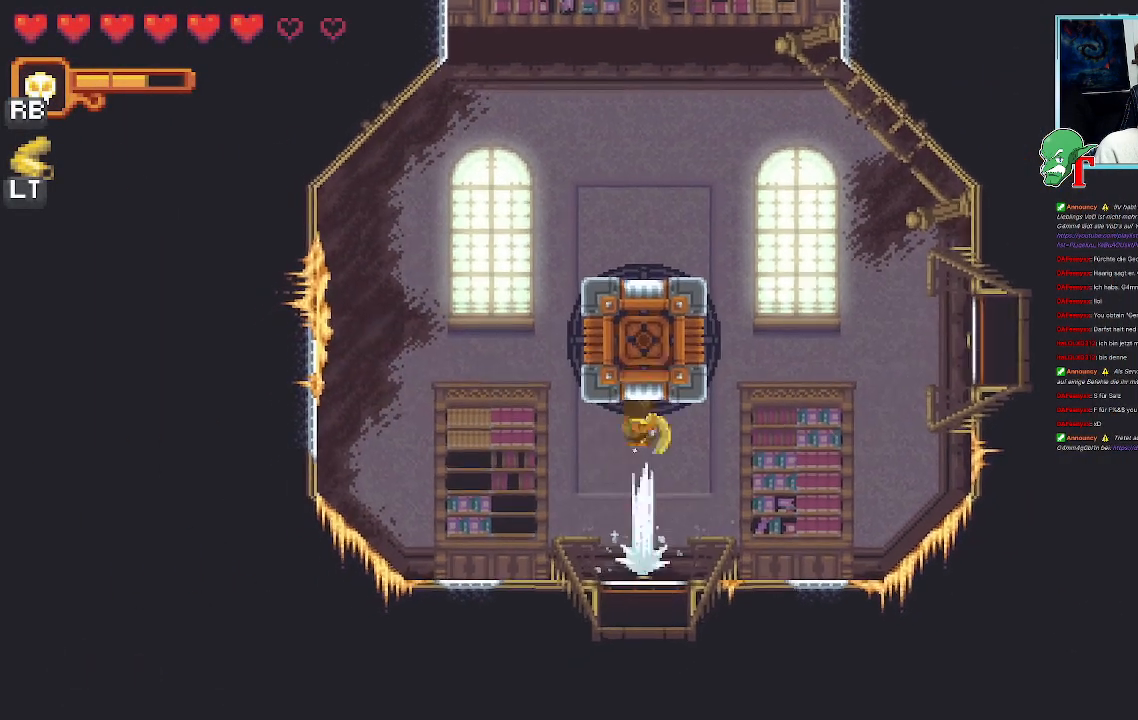
{"buttons": ["SQUARE"], "left_stick": "up-left", "right_stick": "center", "events": [[50, "CROSS", "up"], [235, "SQUARE", "down"]]}
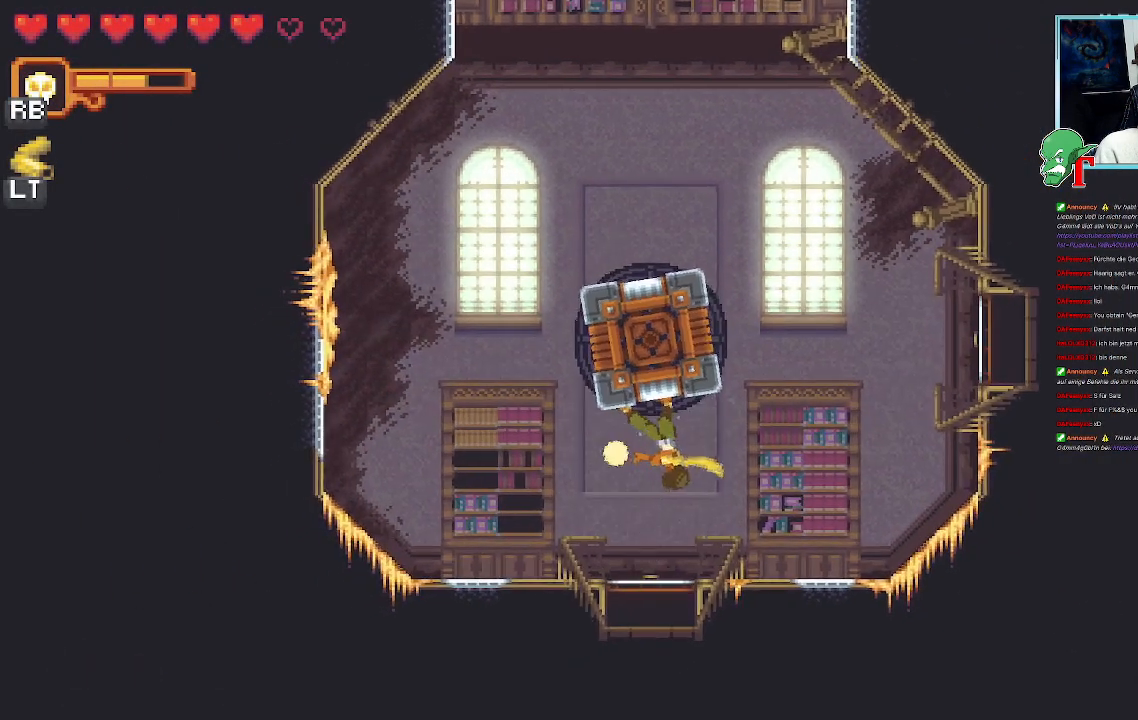
{"buttons": ["SQUARE"], "left_stick": "left", "right_stick": "center", "events": [[235, "SQUARE", "up"], [352, "SQUARE", "down"], [386, "left_stick", "left"]]}
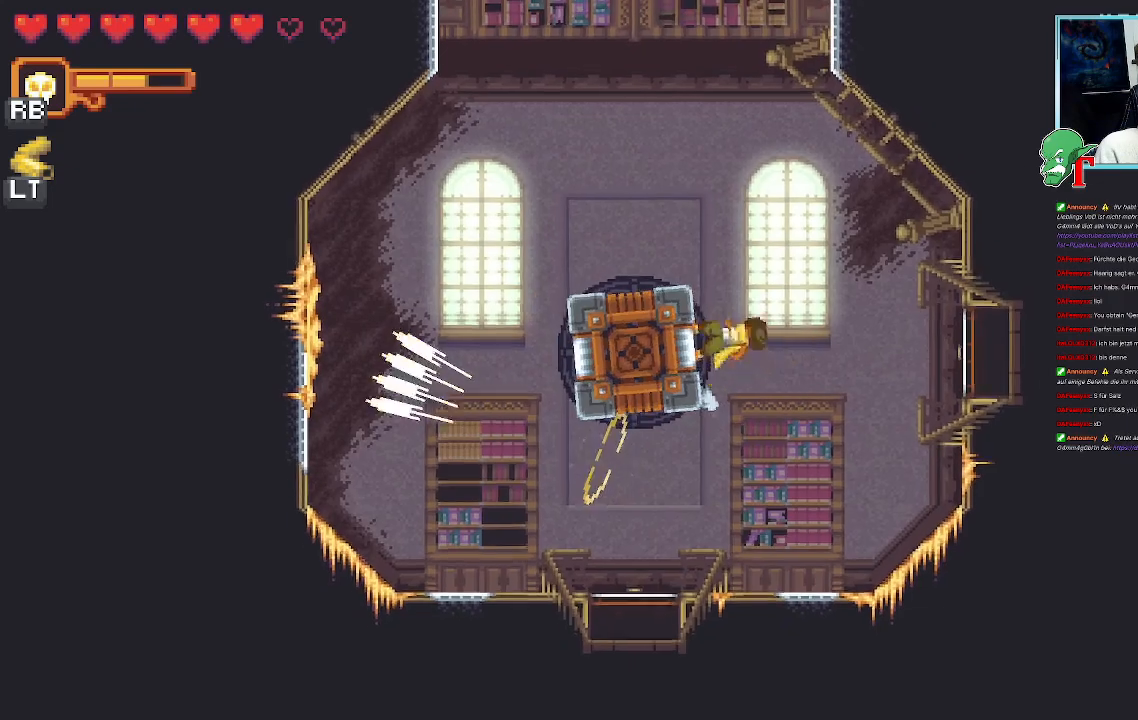
{"buttons": [], "left_stick": "down-left", "right_stick": "center", "events": [[17, "left_stick", "down-left"], [352, "SQUARE", "up"]]}
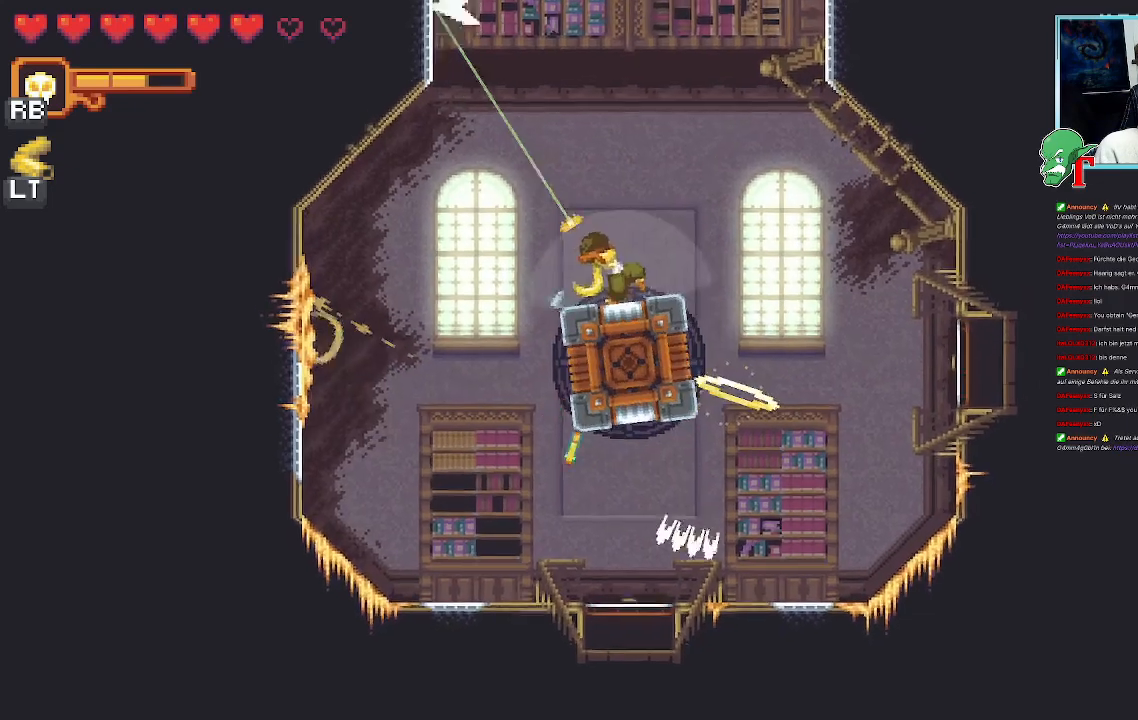
{"buttons": [], "left_stick": "up-right", "right_stick": "center", "events": [[16, "left_stick", "center"], [117, "left_stick", "up"], [251, "left_stick", "up-right"]]}
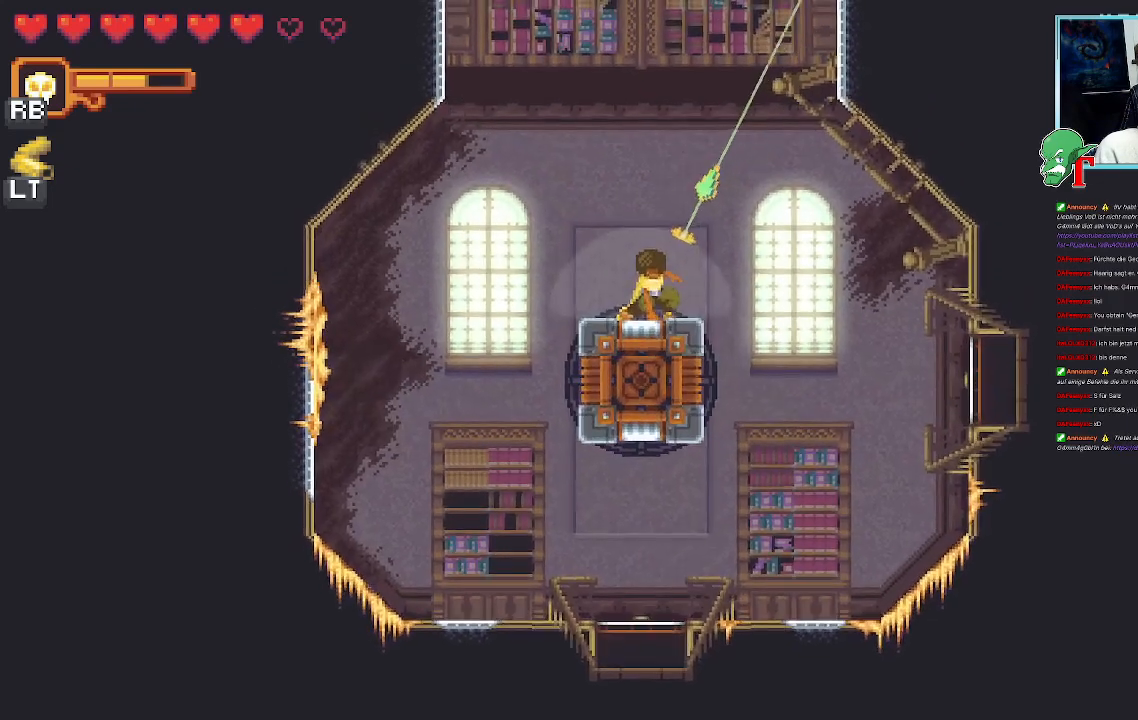
{"buttons": ["CROSS"], "left_stick": "up-left", "right_stick": "center", "events": [[17, "CROSS", "down"], [286, "left_stick", "up-left"]]}
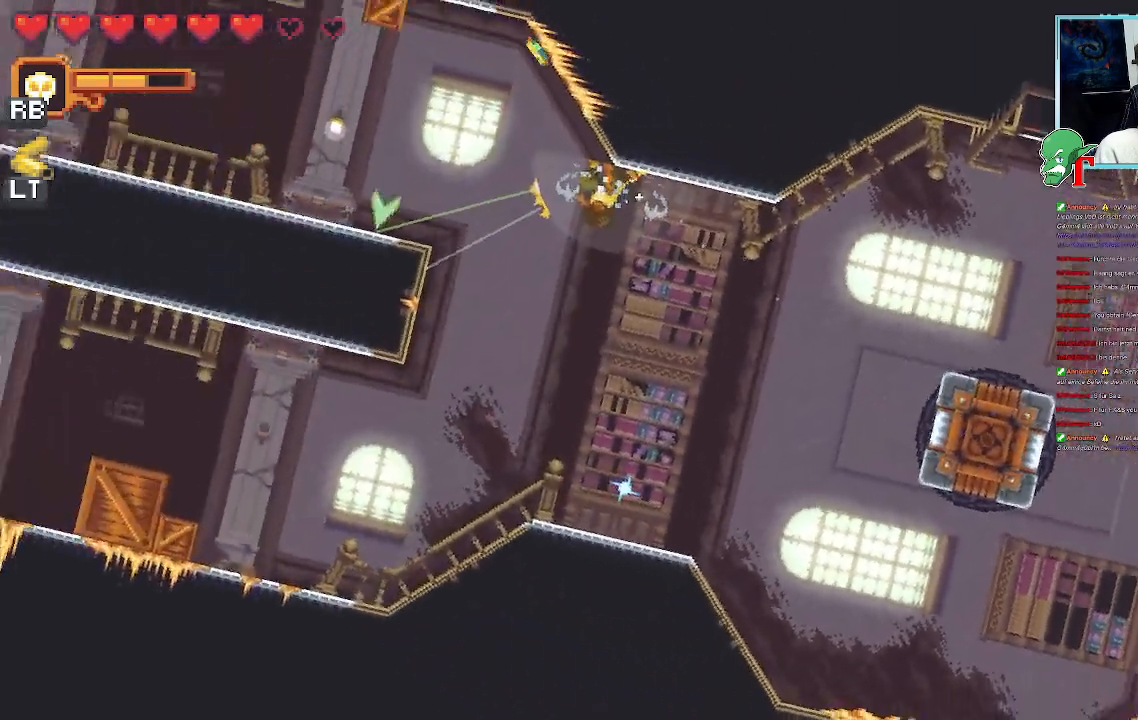
{"buttons": [], "left_stick": "left", "right_stick": "center", "events": [[67, "CROSS", "up"], [185, "left_stick", "left"]]}
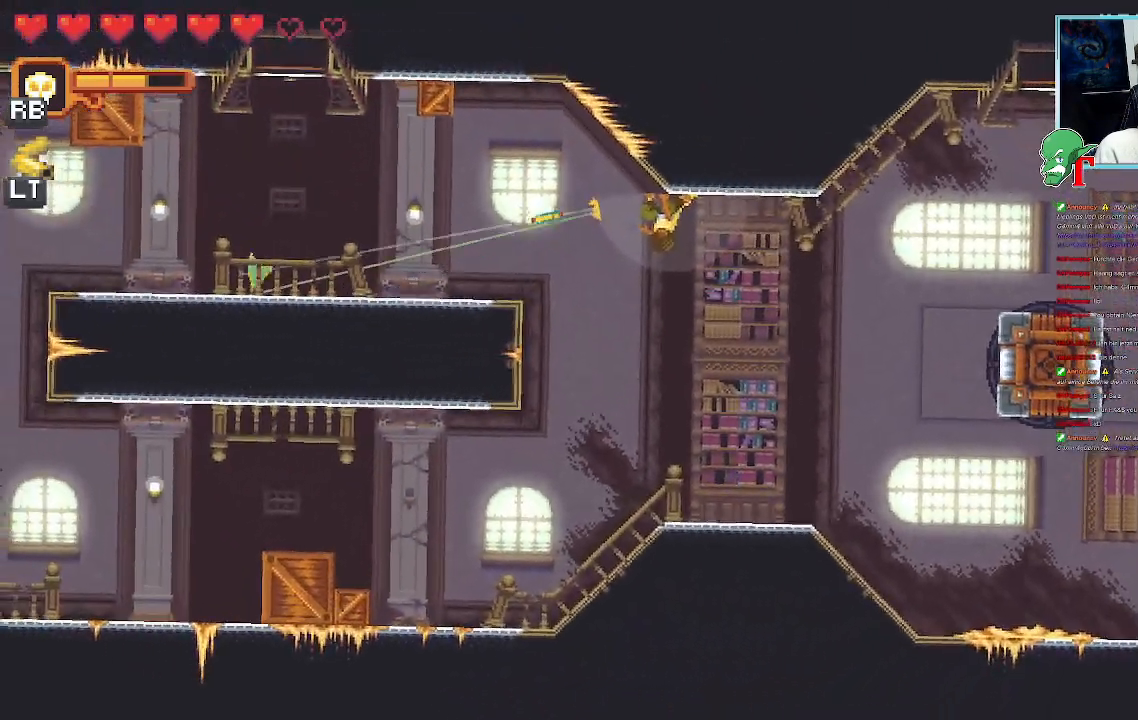
{"buttons": [], "left_stick": "up-left", "right_stick": "center", "events": [[185, "CROSS", "down"], [336, "CROSS", "up"], [369, "left_stick", "up-left"]]}
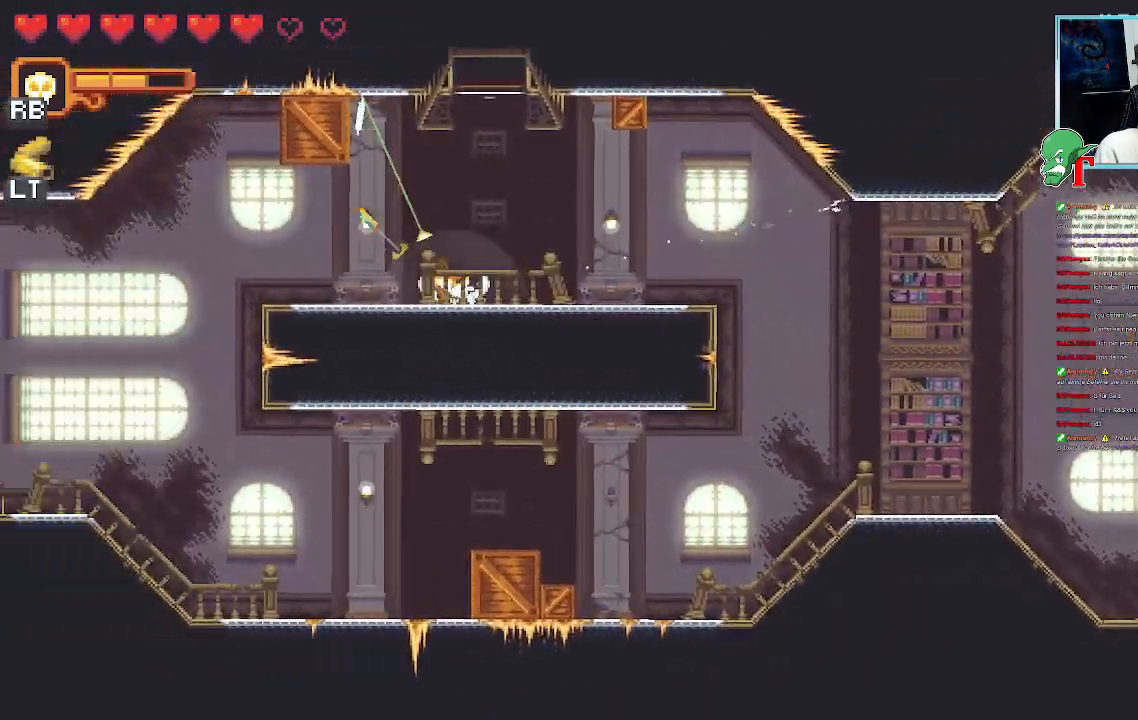
{"buttons": ["SELECT"], "left_stick": "center", "right_stick": "center", "events": [[134, "left_stick", "up"], [268, "left_stick", "center"], [470, "SELECT", "down"]]}